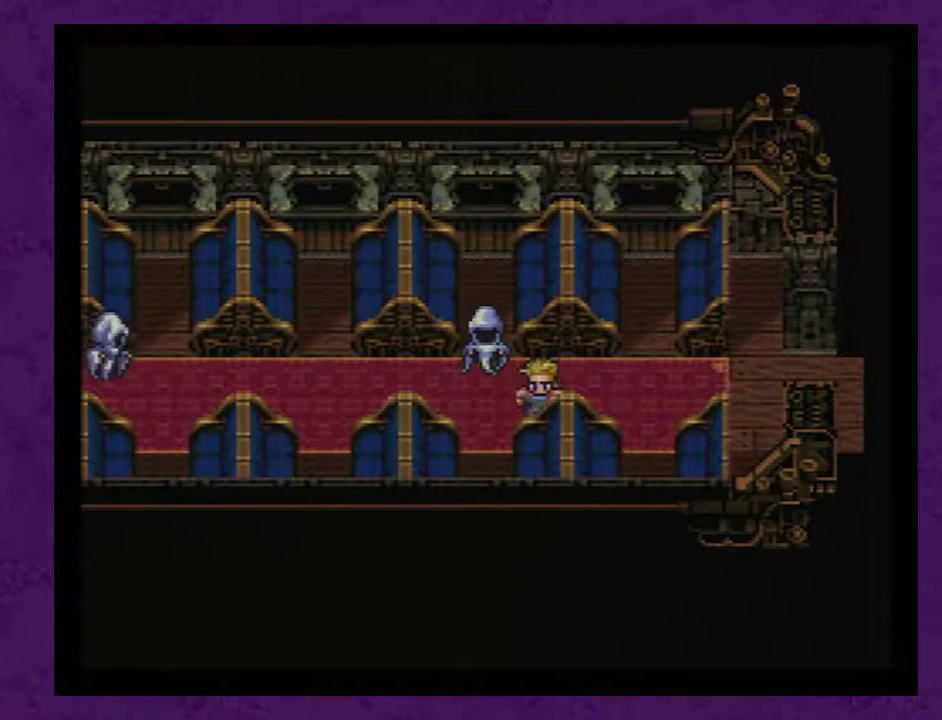
Gameplay with a controller (Nintendo layout); each line is a JSON object with the inputs held at the frame after it. "events" lists button and stick changes between this image and that frame as [ms after this image, input, new state], when the widget could be followed in between. Not read: L3 R3.
{"buttons": ["DPAD_LEFT"], "events": []}
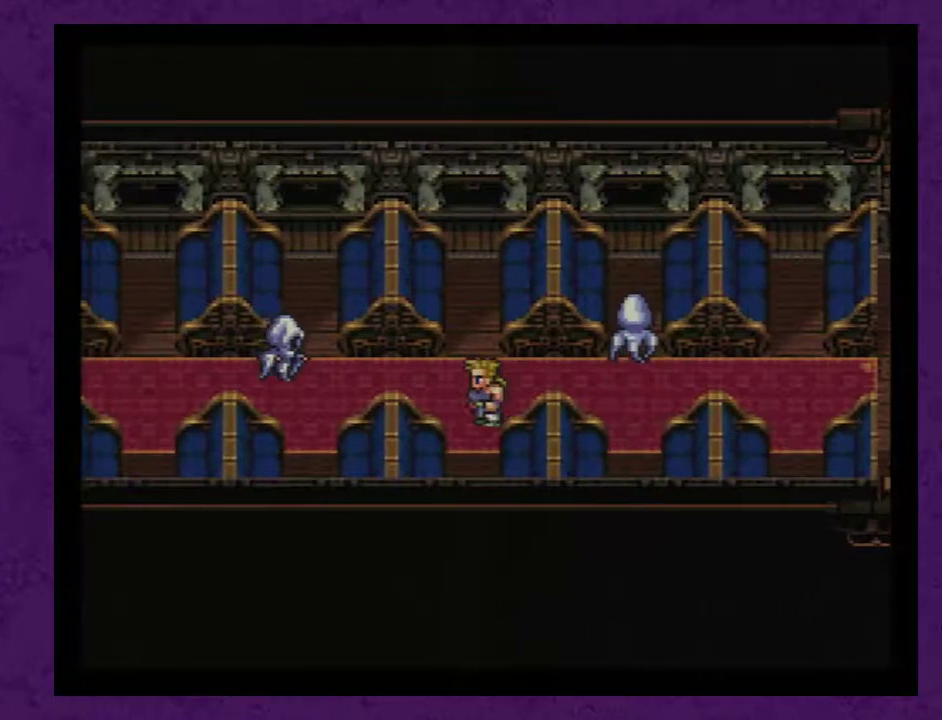
{"buttons": ["DPAD_LEFT"], "events": []}
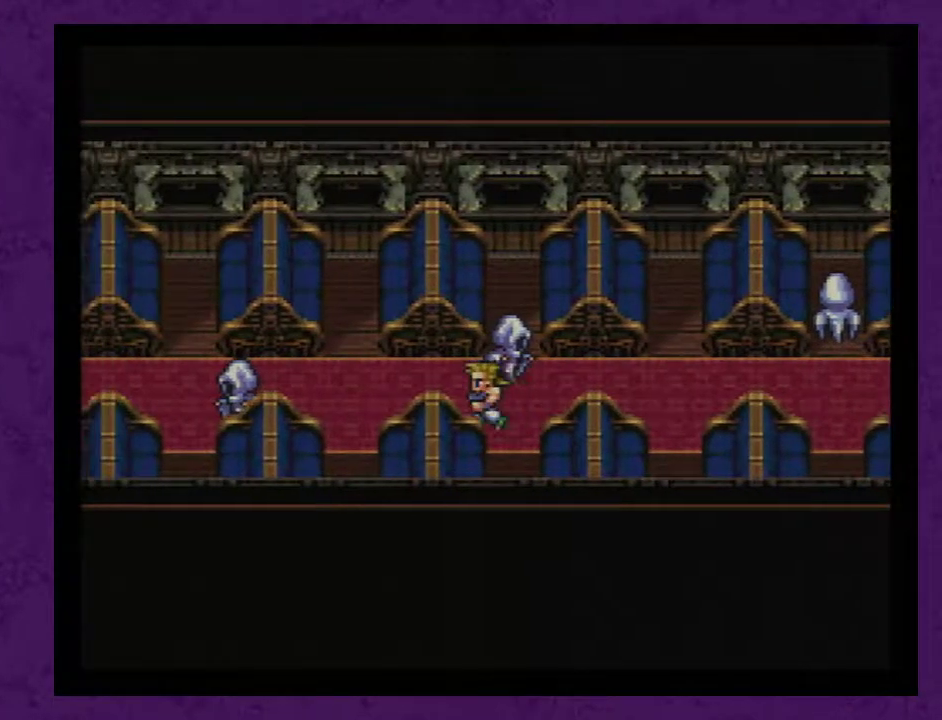
{"buttons": ["DPAD_UP"], "events": [[383, "DPAD_LEFT", "up"], [417, "DPAD_UP", "down"]]}
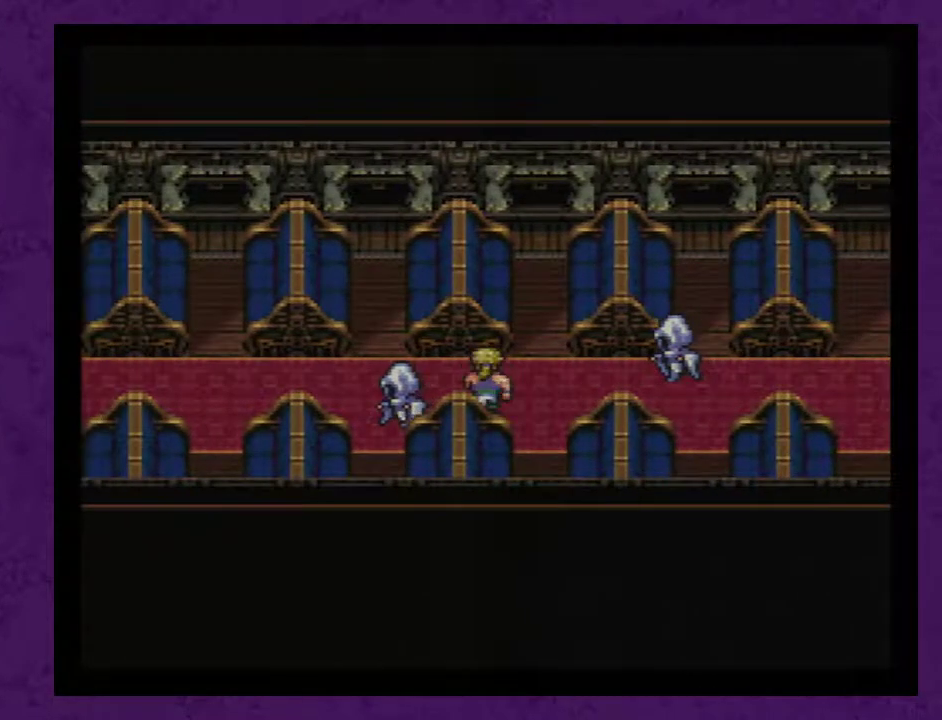
{"buttons": ["DPAD_LEFT"], "events": [[33, "DPAD_LEFT", "down"], [33, "DPAD_UP", "up"]]}
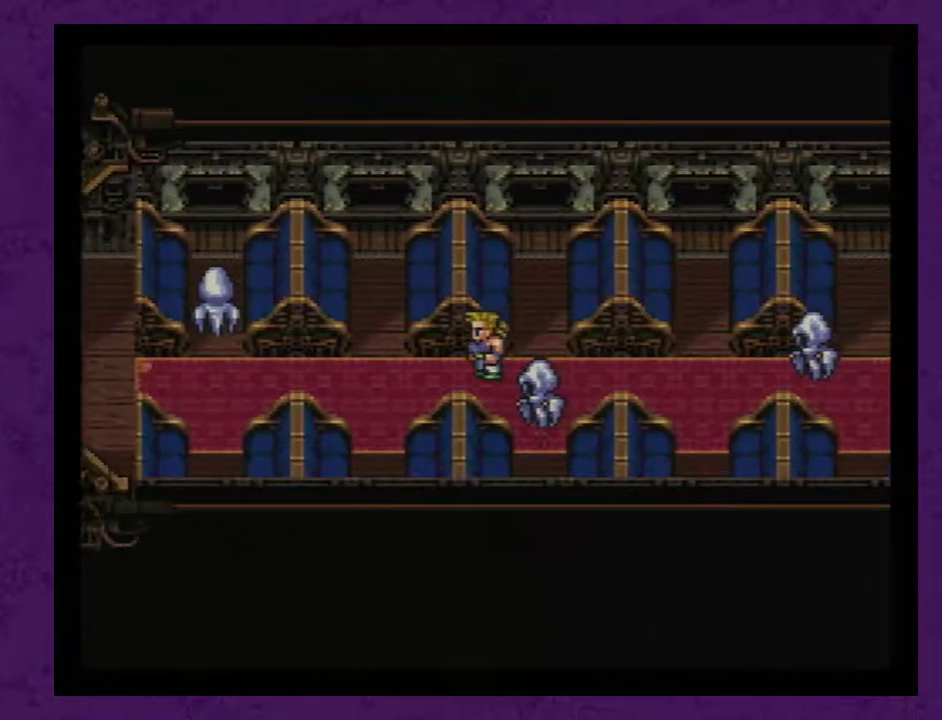
{"buttons": ["DPAD_LEFT"], "events": []}
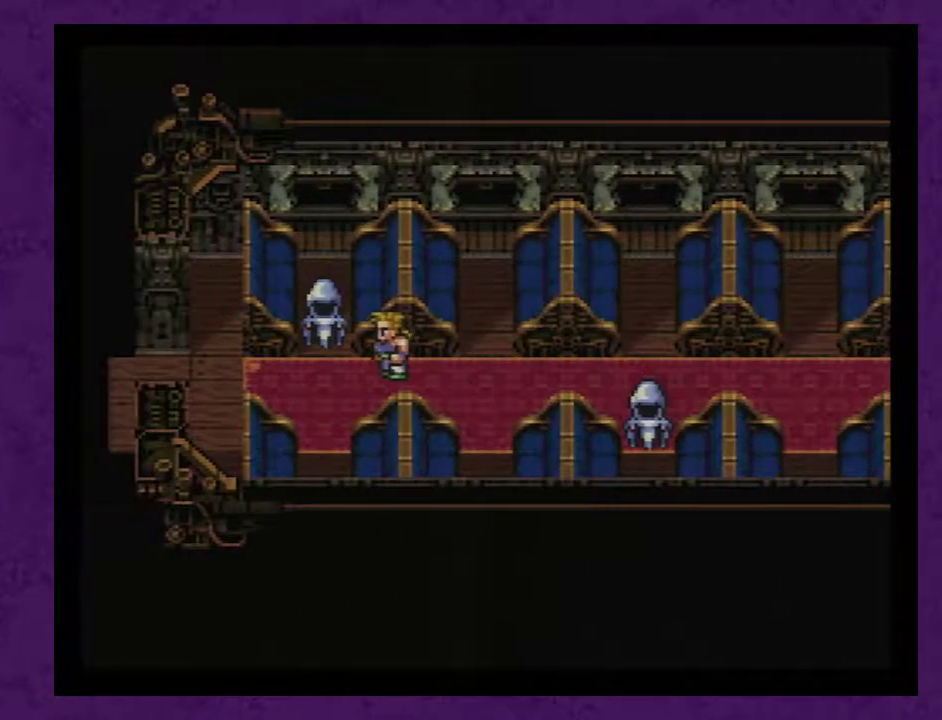
{"buttons": ["DPAD_LEFT"], "events": [[100, "DPAD_LEFT", "up"], [133, "DPAD_DOWN", "down"], [217, "DPAD_DOWN", "up"], [217, "DPAD_LEFT", "down"]]}
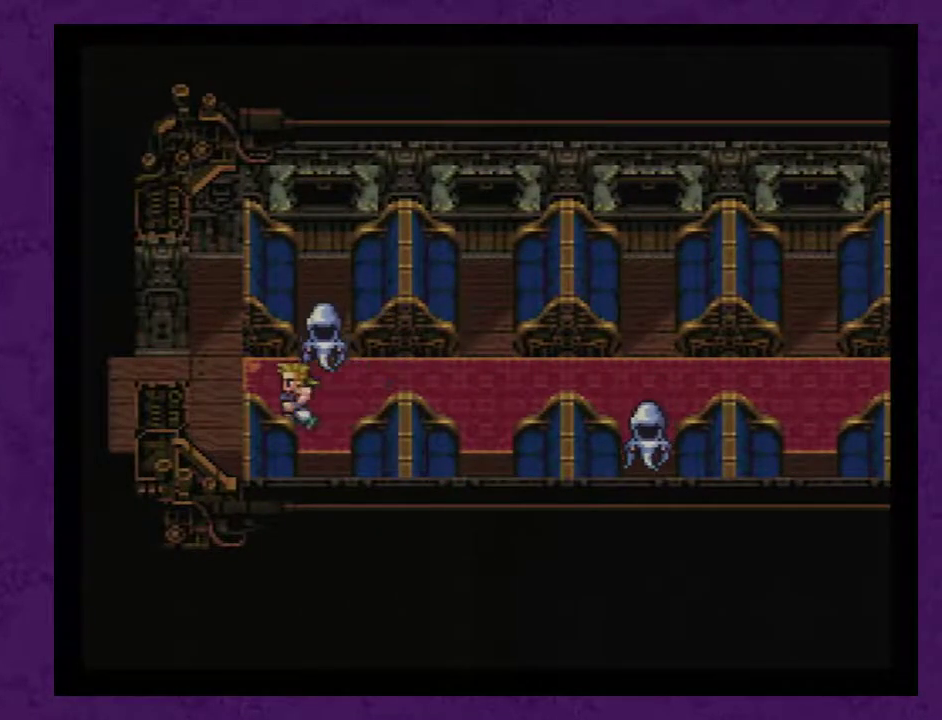
{"buttons": ["DPAD_LEFT"], "events": []}
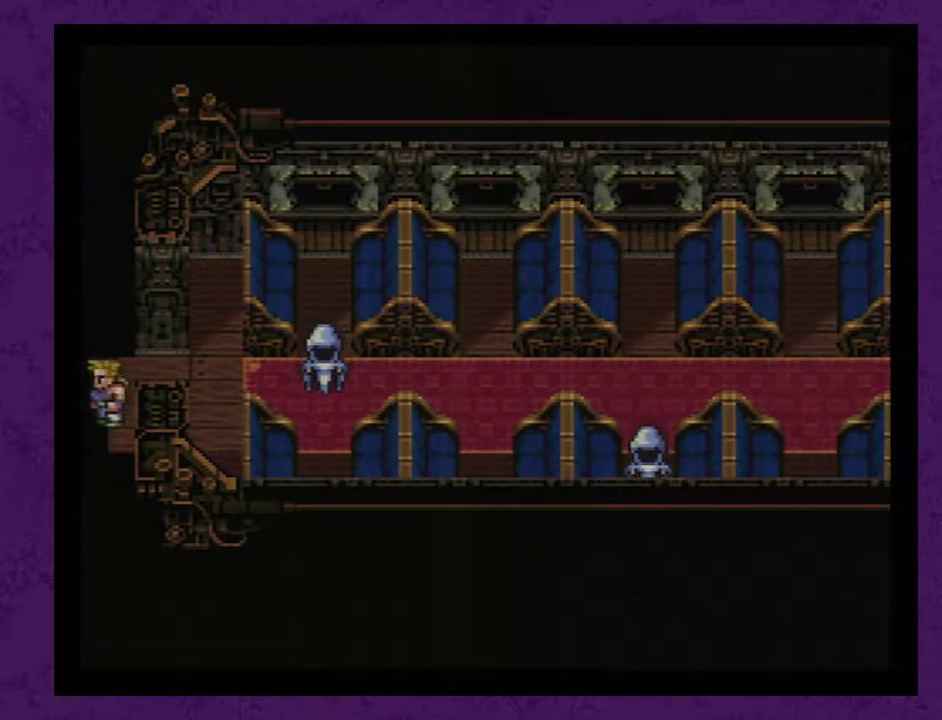
{"buttons": [], "events": [[33, "DPAD_LEFT", "up"]]}
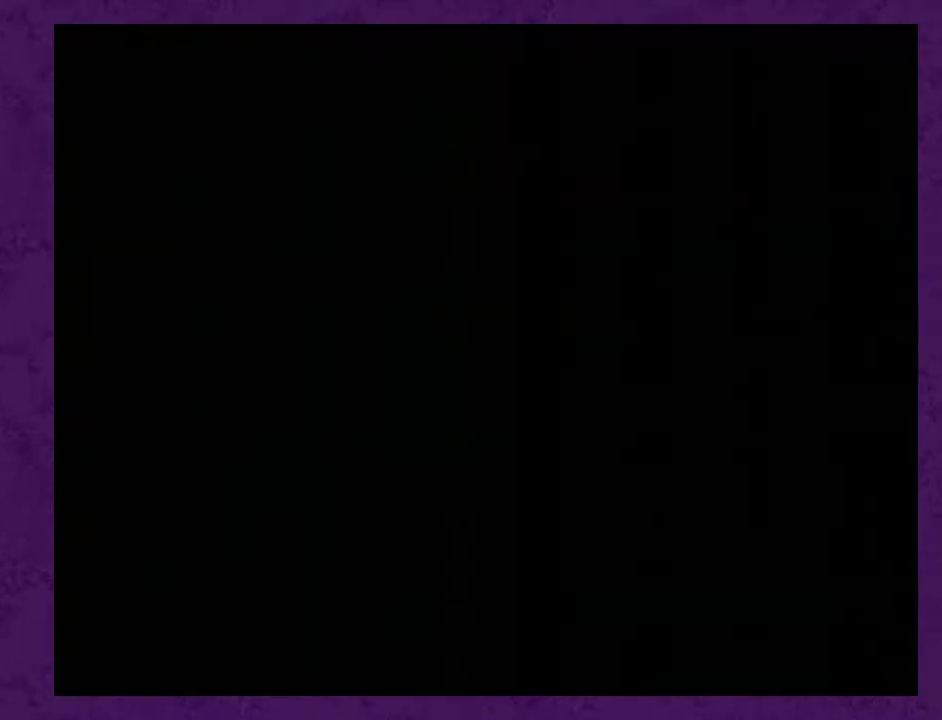
{"buttons": [], "events": []}
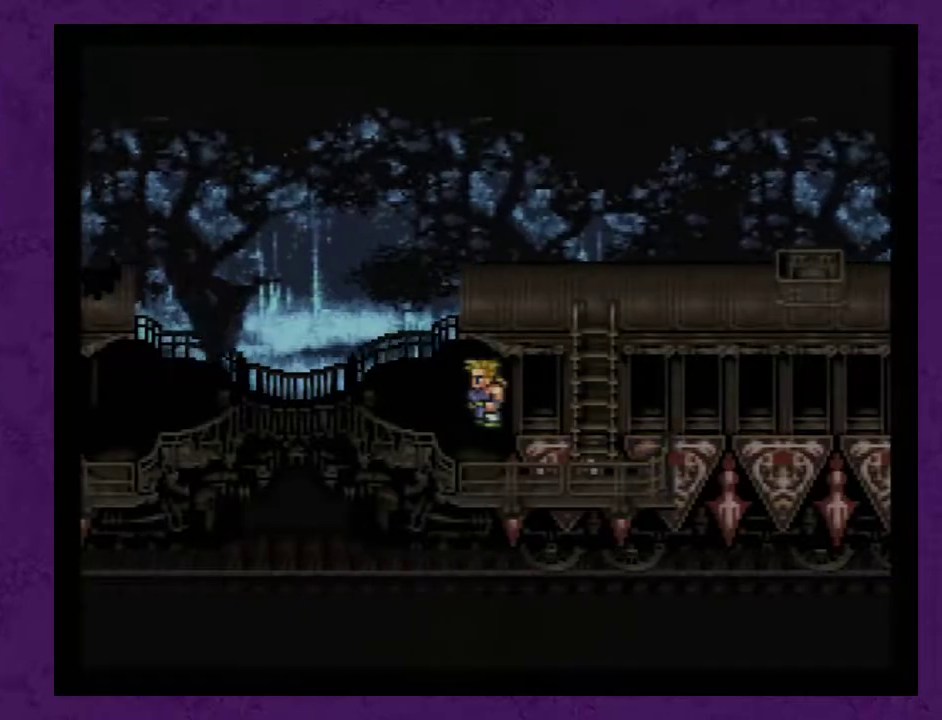
{"buttons": ["DPAD_LEFT"], "events": [[33, "DPAD_LEFT", "down"]]}
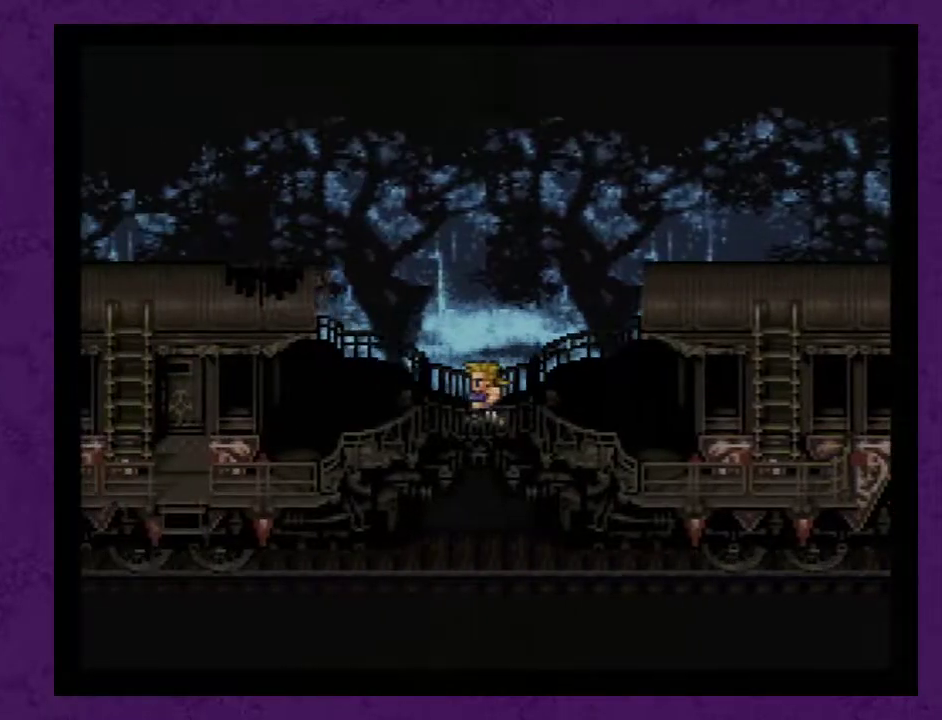
{"buttons": [], "events": [[317, "DPAD_LEFT", "up"]]}
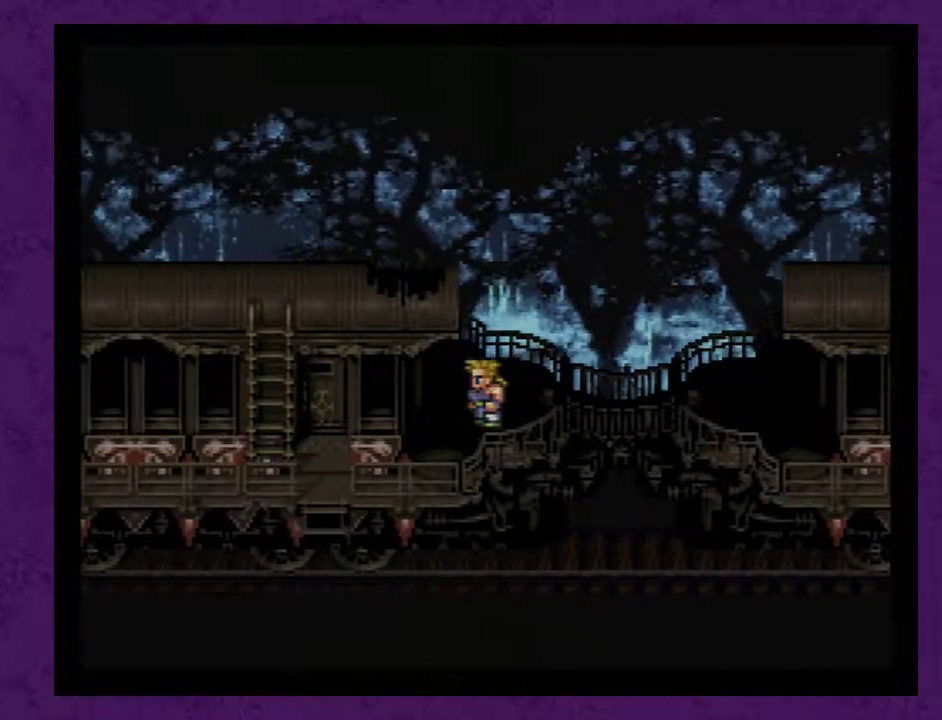
{"buttons": ["DPAD_DOWN"], "events": [[67, "DPAD_DOWN", "down"], [150, "DPAD_DOWN", "up"], [183, "DPAD_LEFT", "down"], [333, "DPAD_DOWN", "down"], [333, "DPAD_LEFT", "up"]]}
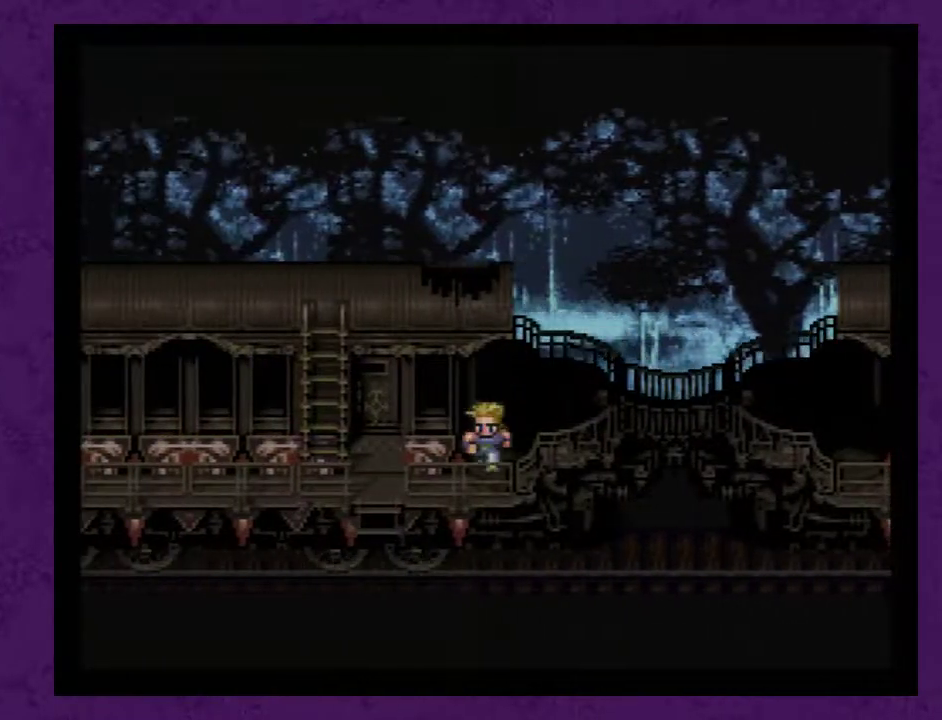
{"buttons": ["DPAD_UP"], "events": [[33, "DPAD_DOWN", "up"], [33, "DPAD_LEFT", "down"], [250, "DPAD_LEFT", "up"], [333, "DPAD_UP", "down"]]}
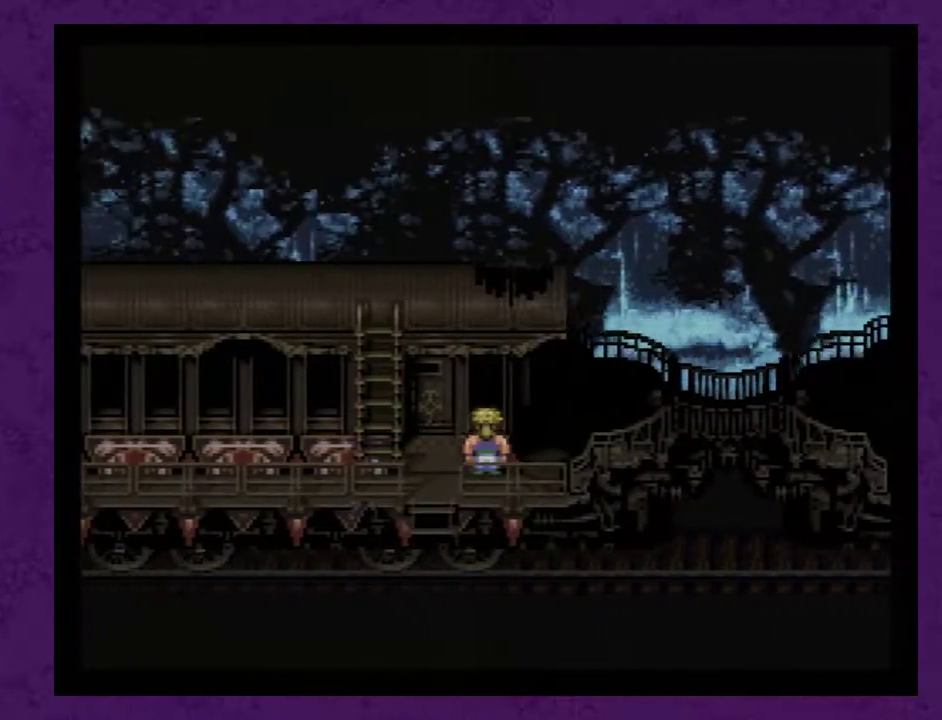
{"buttons": [], "events": [[133, "DPAD_UP", "up"], [333, "DPAD_LEFT", "down"], [383, "DPAD_LEFT", "up"]]}
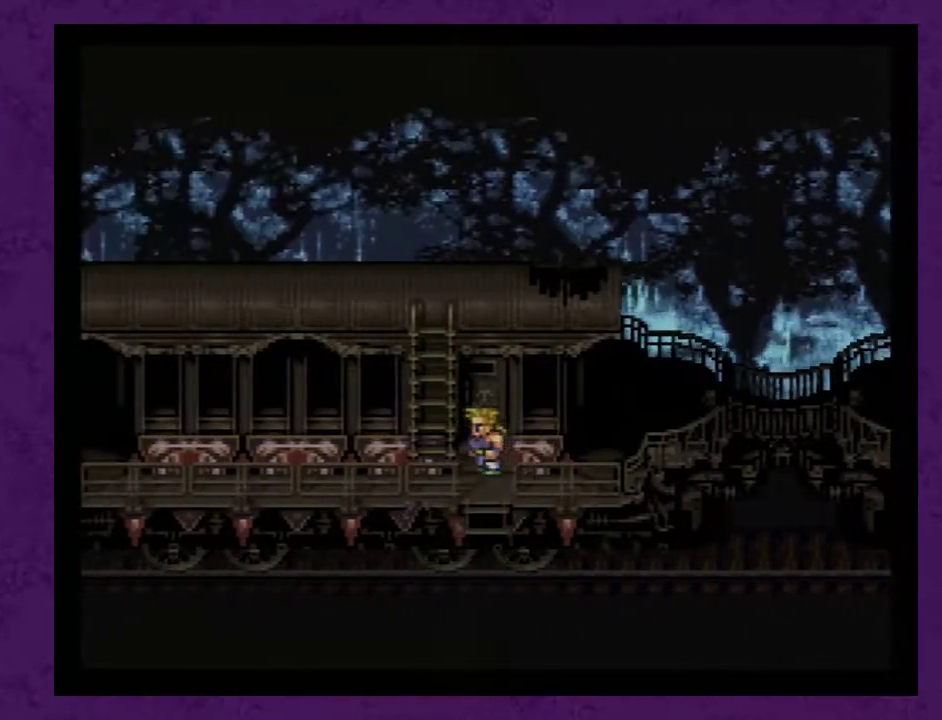
{"buttons": [], "events": [[133, "DPAD_UP", "down"], [500, "DPAD_UP", "up"]]}
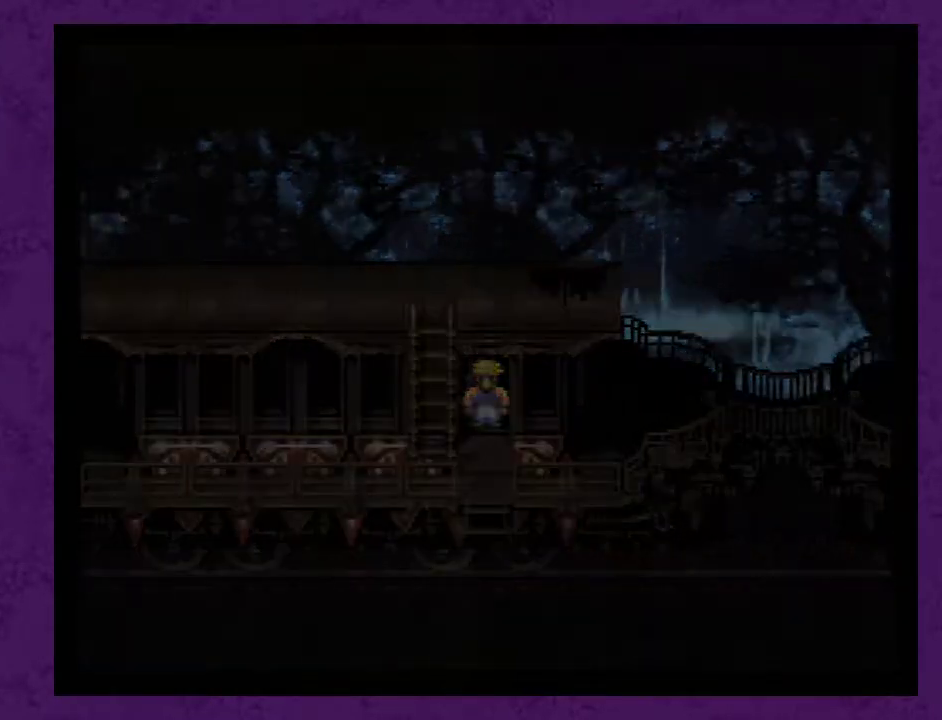
{"buttons": [], "events": []}
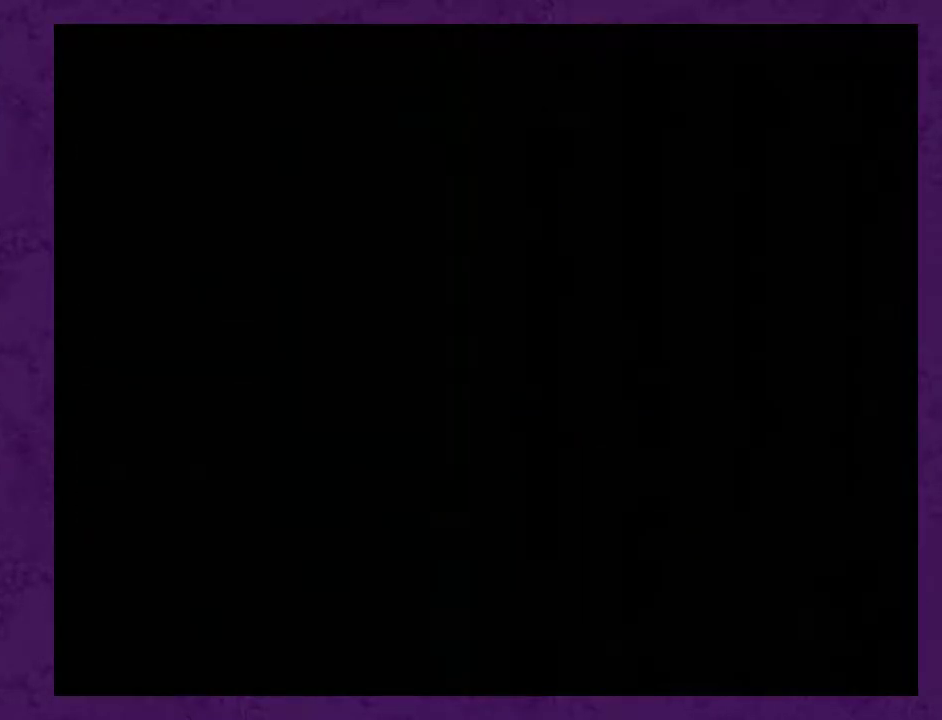
{"buttons": ["DPAD_UP"], "events": [[433, "DPAD_UP", "down"]]}
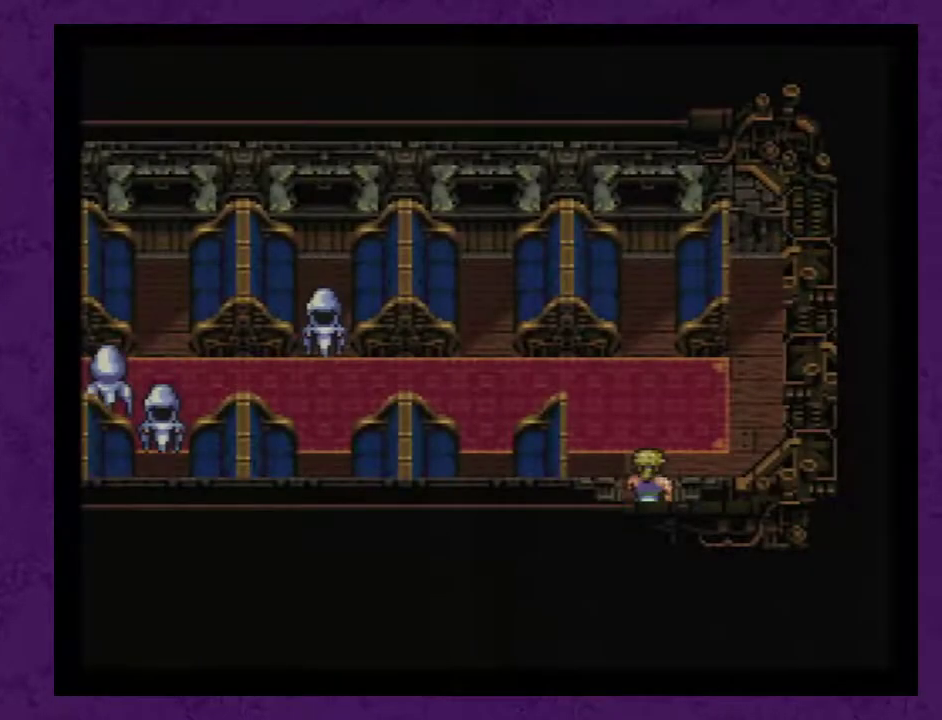
{"buttons": [], "events": [[33, "DPAD_UP", "up"], [117, "DPAD_UP", "down"], [183, "DPAD_UP", "up"]]}
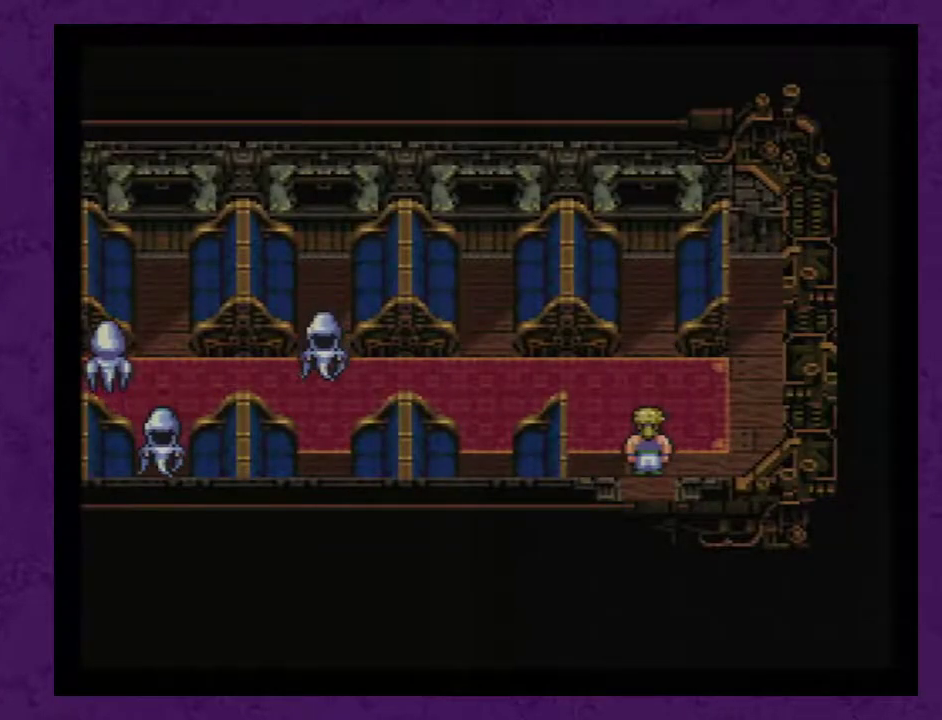
{"buttons": [], "events": [[117, "DPAD_DOWN", "down"], [267, "DPAD_DOWN", "up"]]}
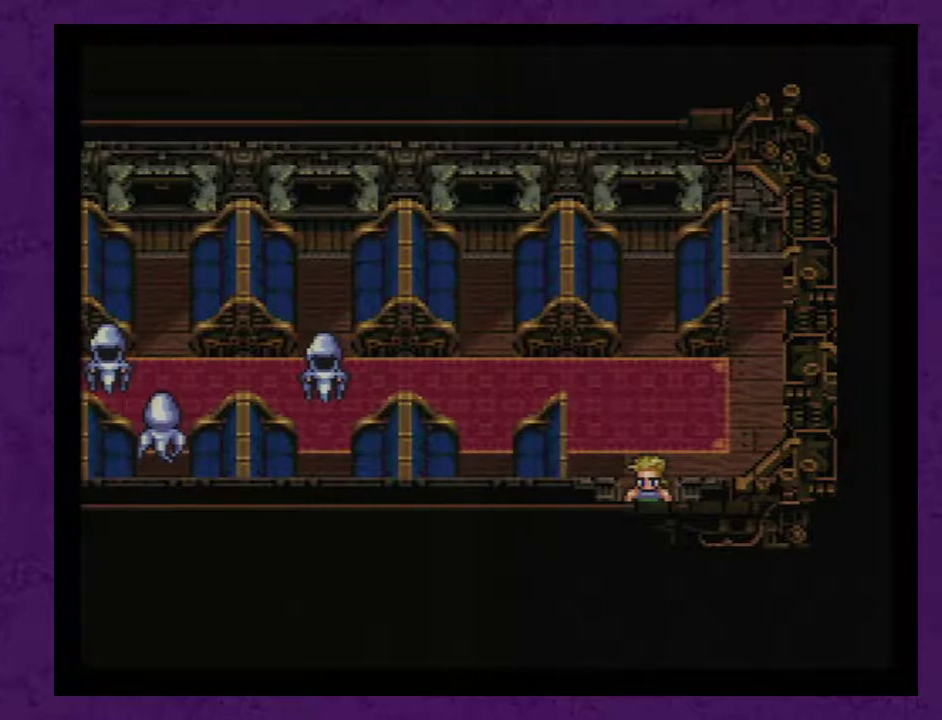
{"buttons": [], "events": [[17, "DPAD_UP", "down"], [217, "DPAD_UP", "up"]]}
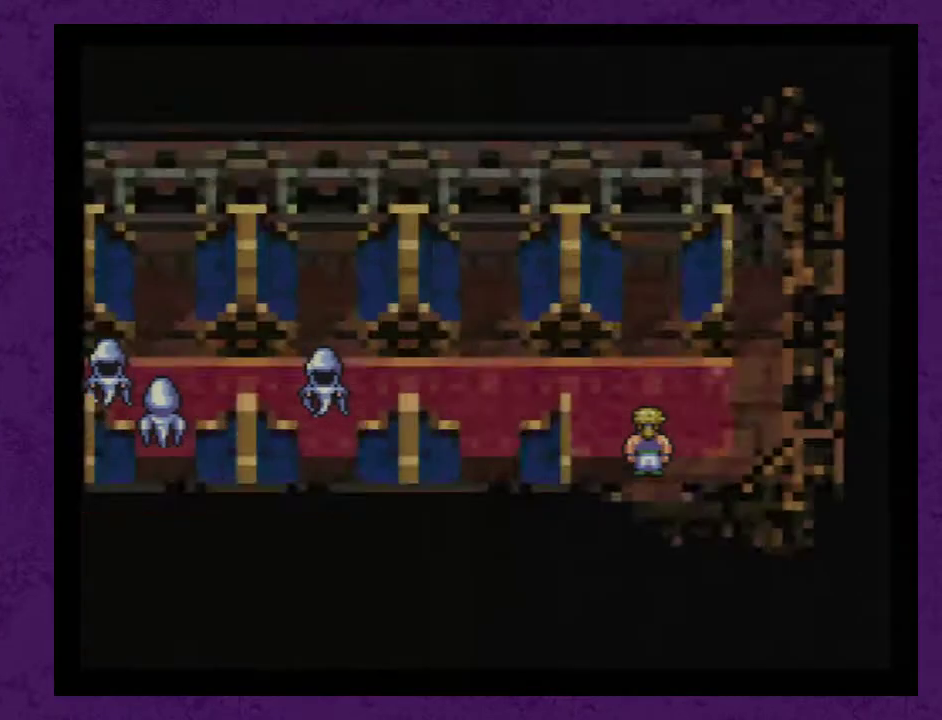
{"buttons": [], "events": []}
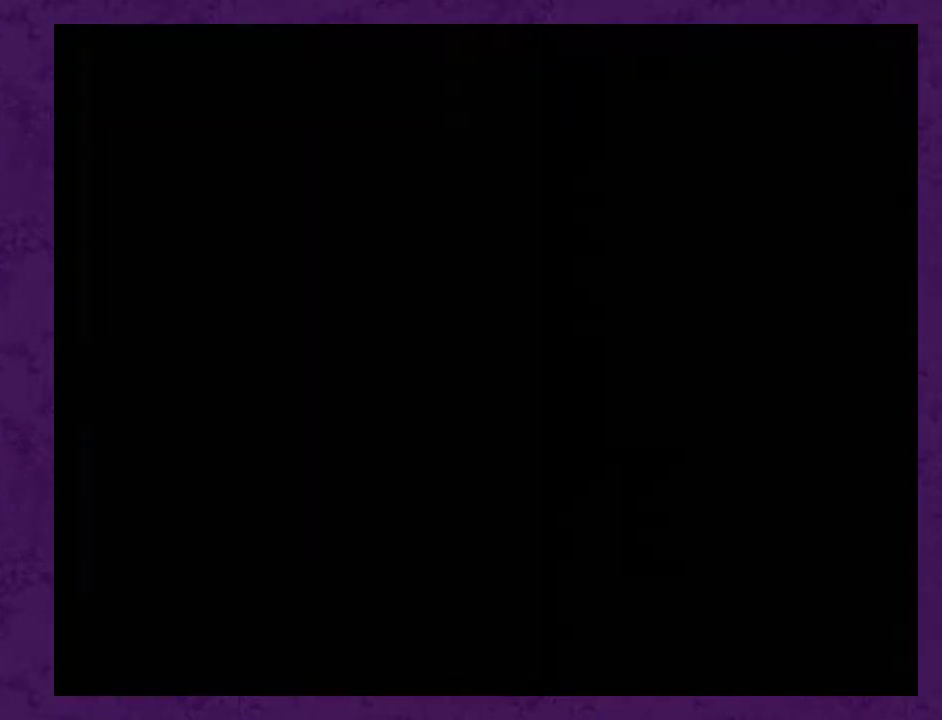
{"buttons": [], "events": []}
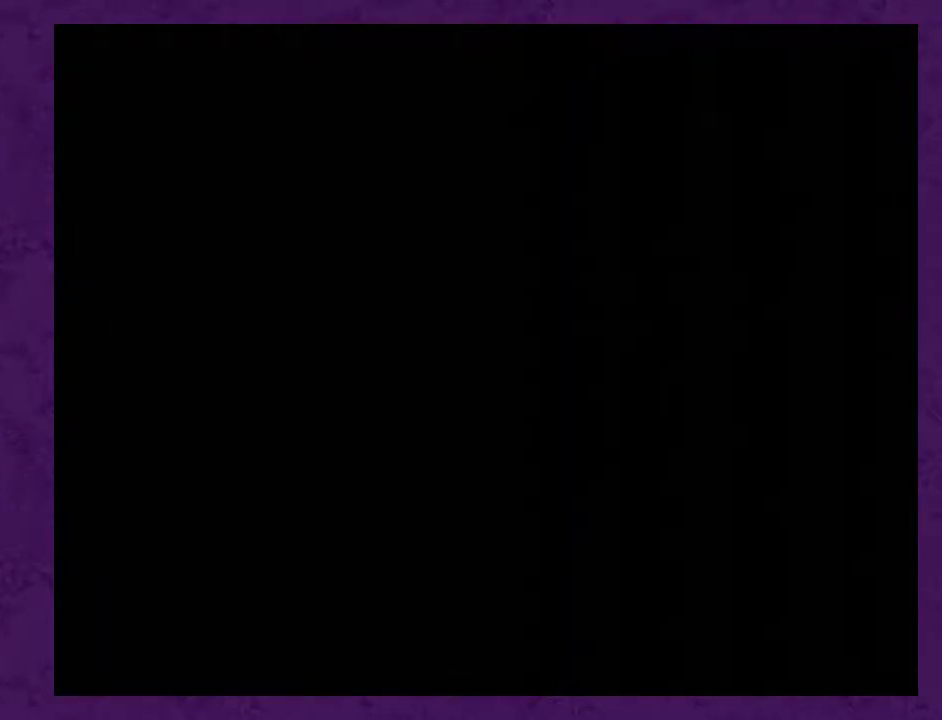
{"buttons": [], "events": []}
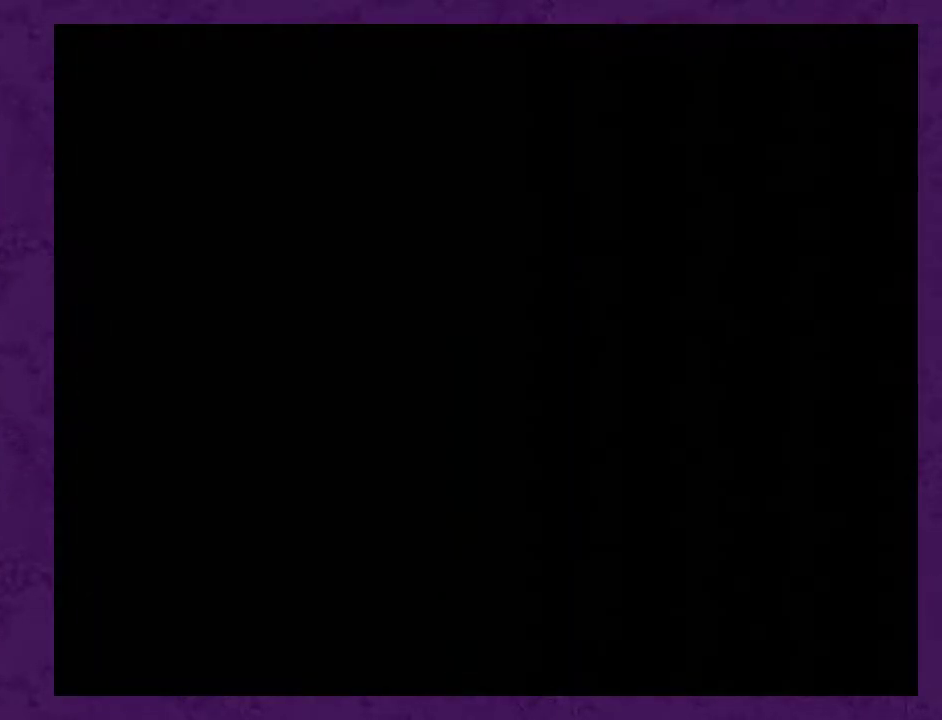
{"buttons": ["L1", "R1"], "events": [[167, "L1", "down"], [167, "R1", "down"]]}
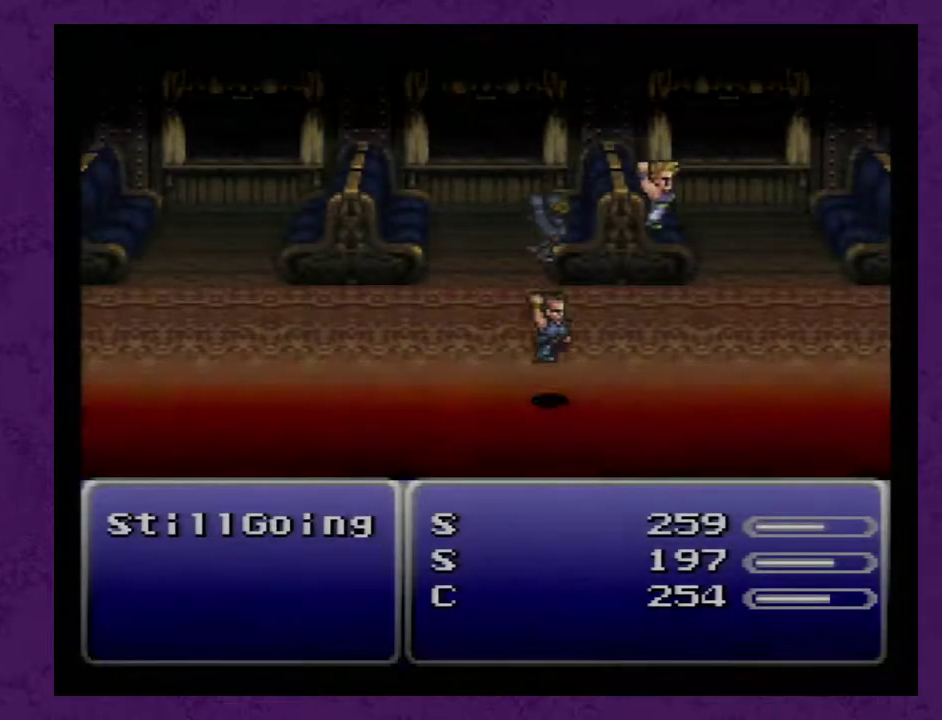
{"buttons": ["L1", "R1"], "events": []}
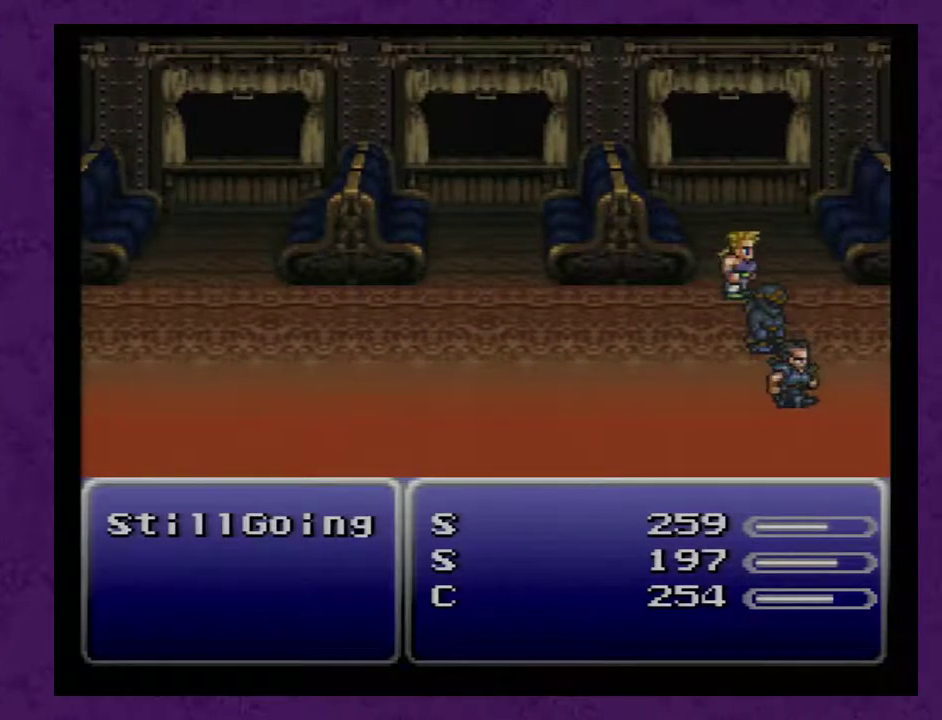
{"buttons": ["L1", "R1"], "events": []}
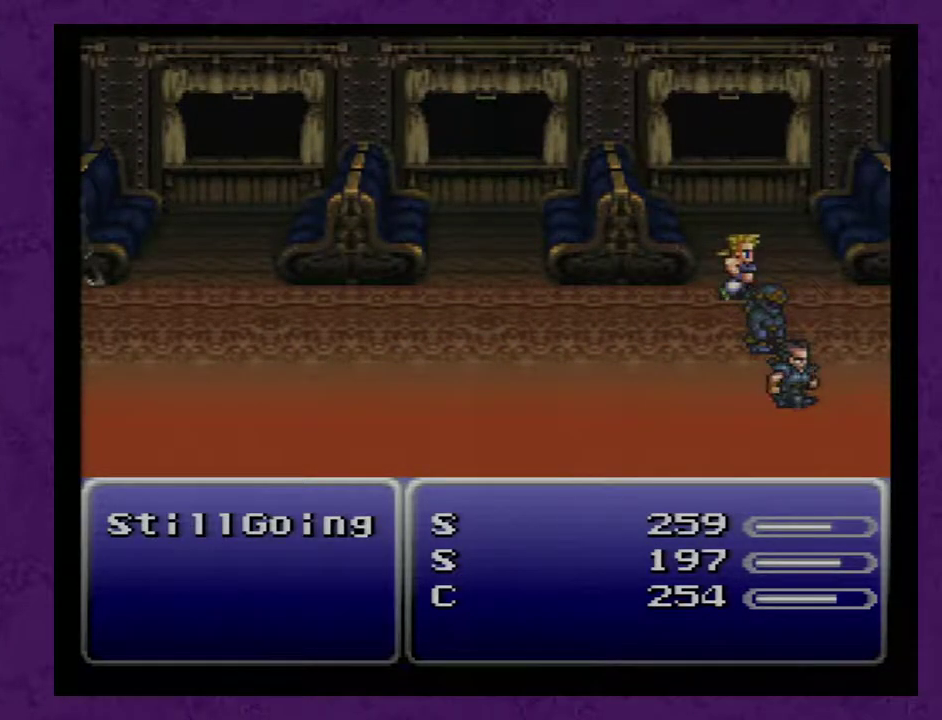
{"buttons": ["L1", "R1"], "events": []}
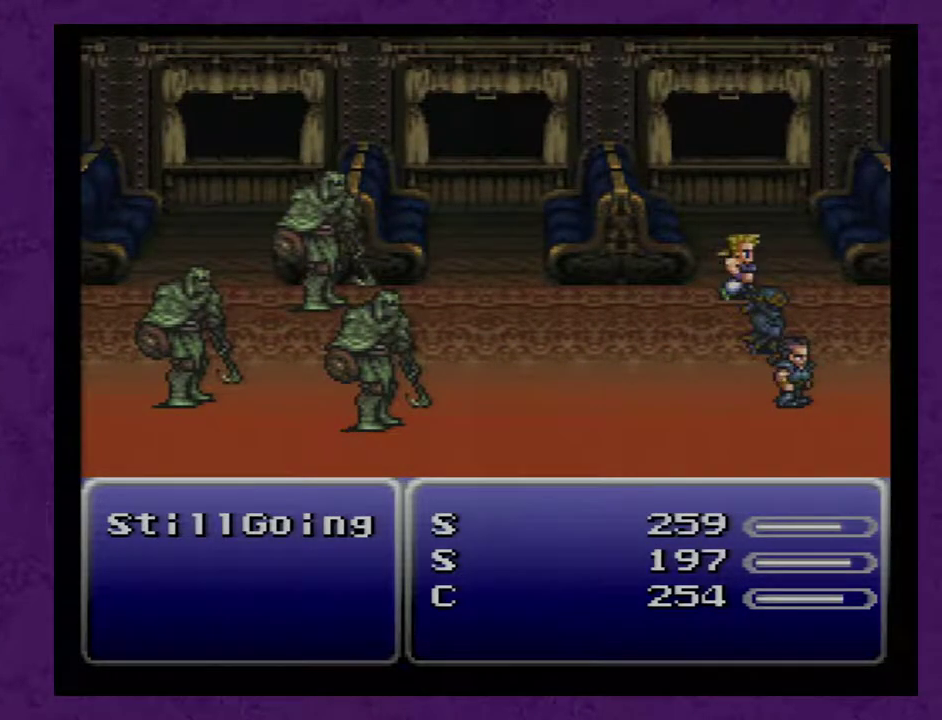
{"buttons": ["L1", "R1"], "events": []}
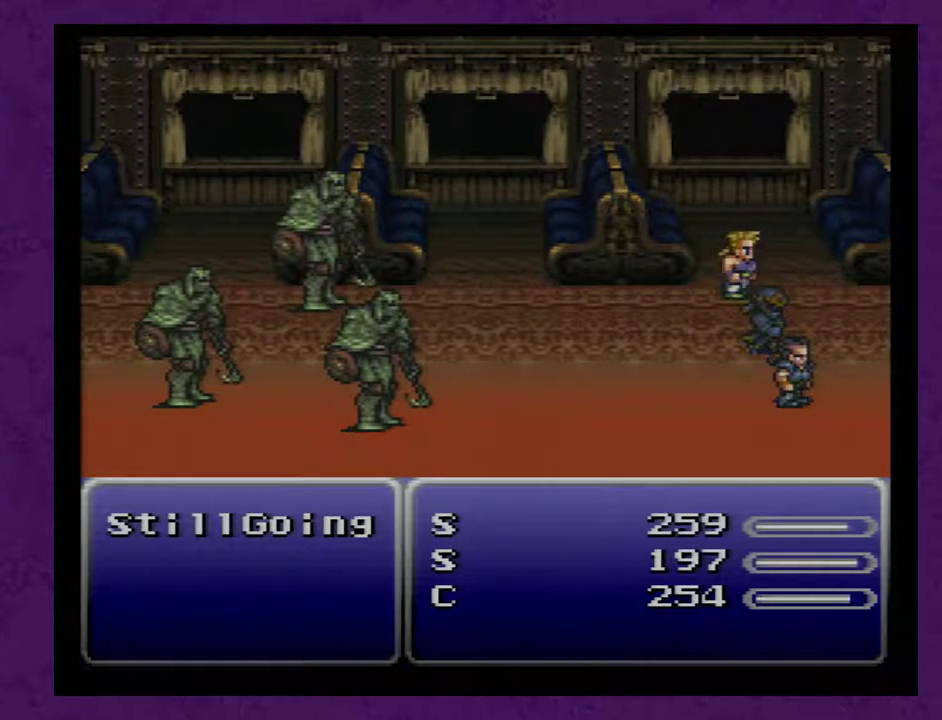
{"buttons": ["L1", "R1"], "events": []}